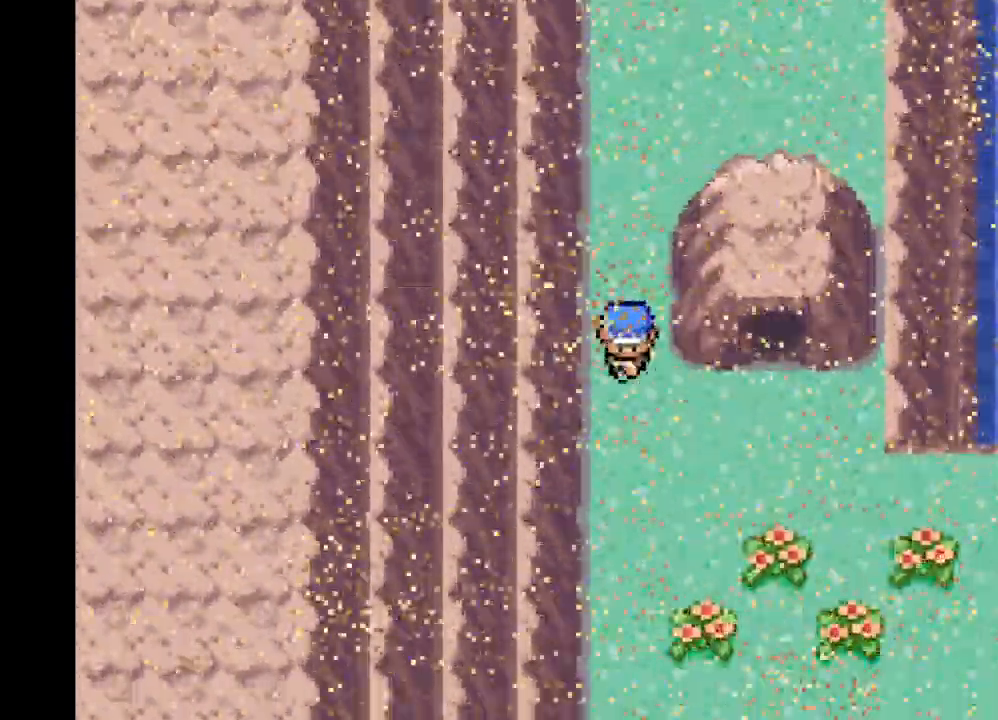
Gameplay with a controller (Xbox layout); each line is a JSON object with the inputs held at the frame after it. "events" lists button and stick changes between this image and that frame as [ms after this image, input, new state], when the widget could be followed in between. Not read: L3 R3.
{"buttons": ["DPAD_UP"], "left_stick": "center", "right_stick": "center", "events": [[83, "A", "up"], [334, "DPAD_RIGHT", "up"], [334, "DPAD_UP", "down"]]}
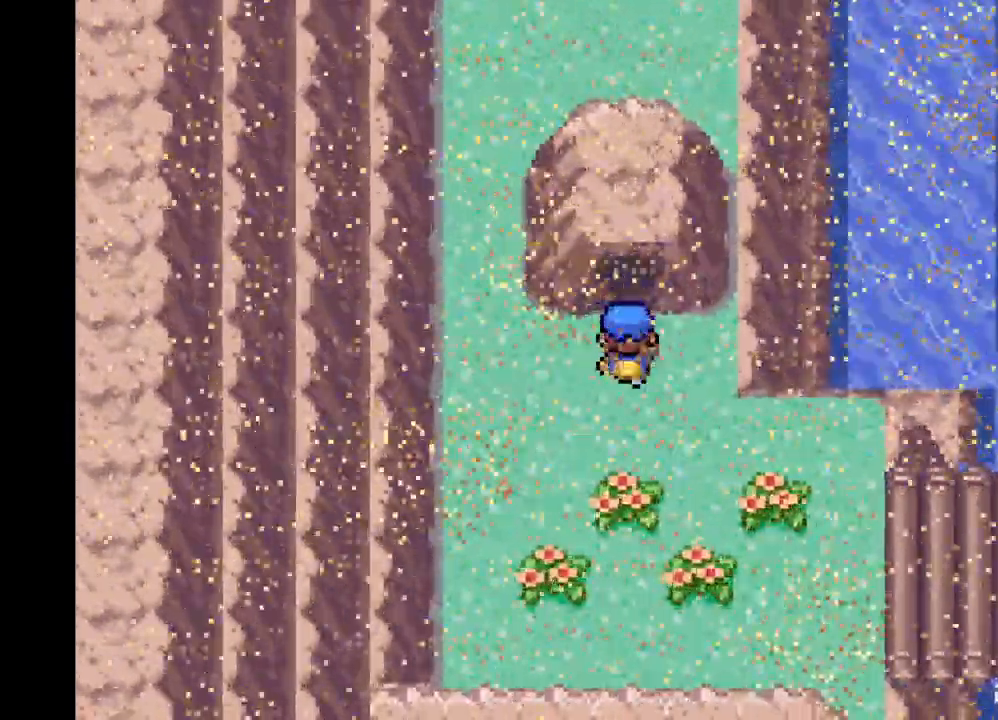
{"buttons": [], "left_stick": "center", "right_stick": "center", "events": [[376, "DPAD_UP", "up"]]}
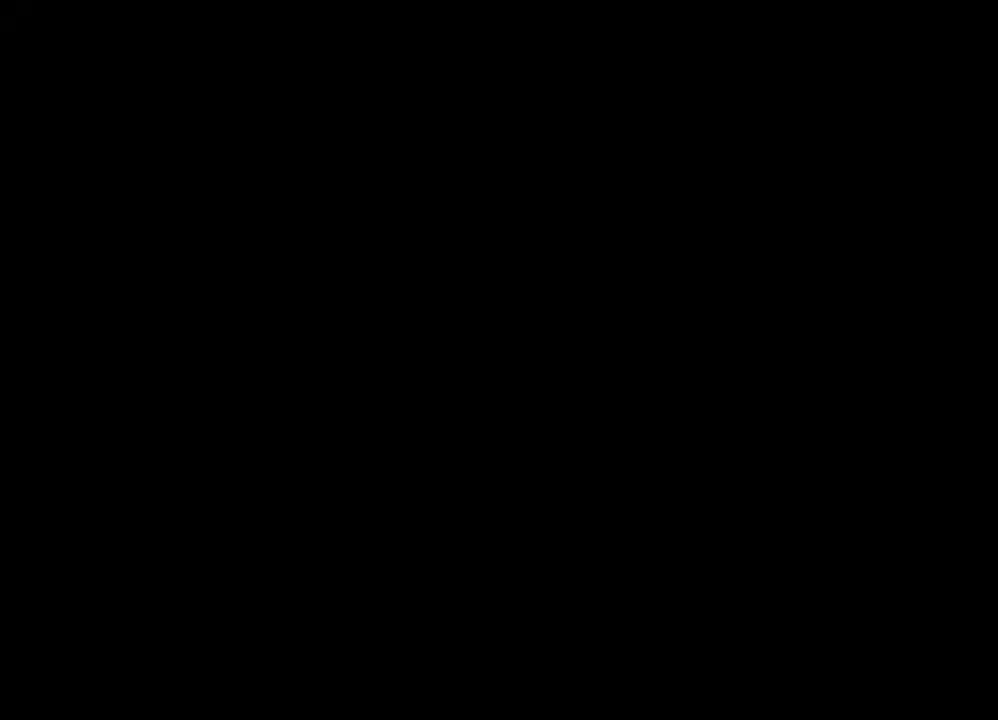
{"buttons": [], "left_stick": "center", "right_stick": "center", "events": []}
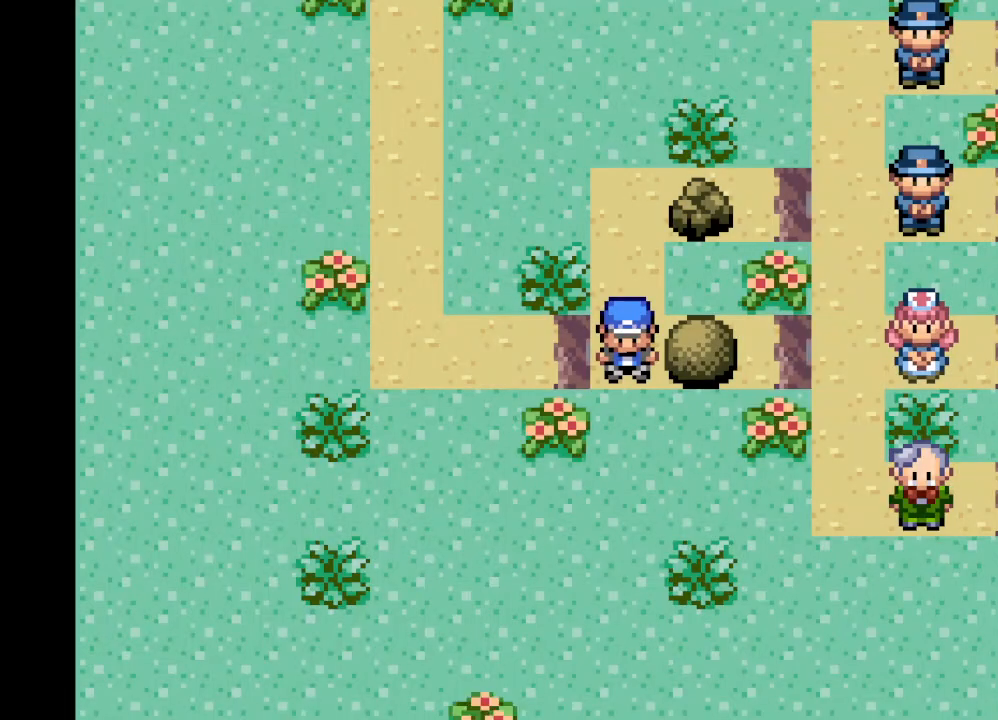
{"buttons": ["DPAD_RIGHT"], "left_stick": "center", "right_stick": "center", "events": [[375, "DPAD_RIGHT", "down"]]}
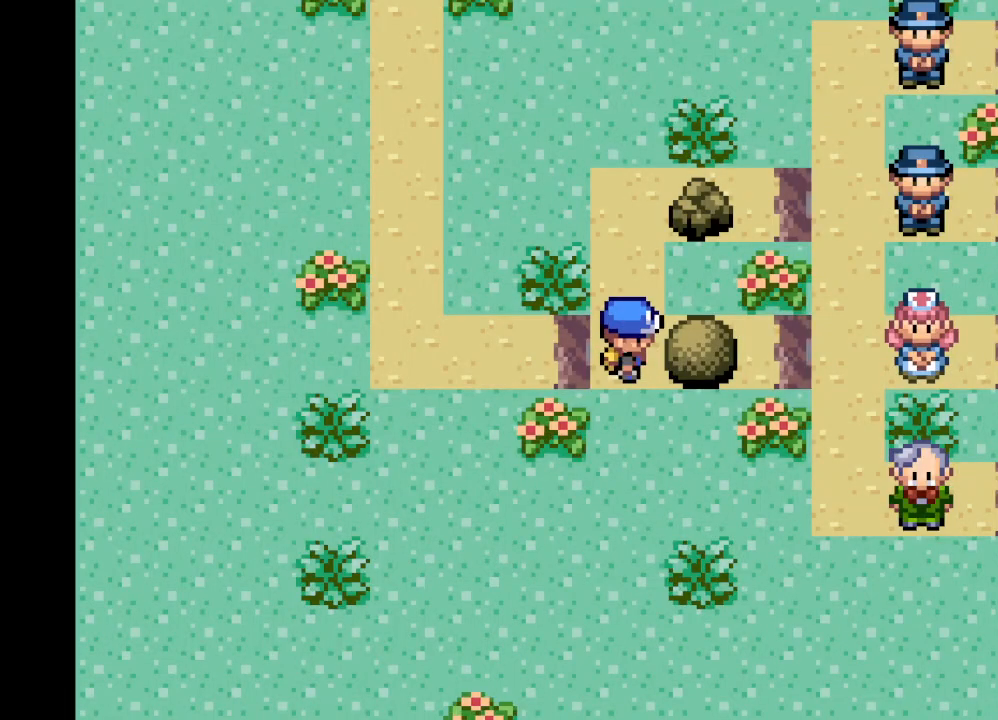
{"buttons": [], "left_stick": "center", "right_stick": "center", "events": [[42, "DPAD_RIGHT", "up"], [250, "B", "down"], [375, "B", "up"]]}
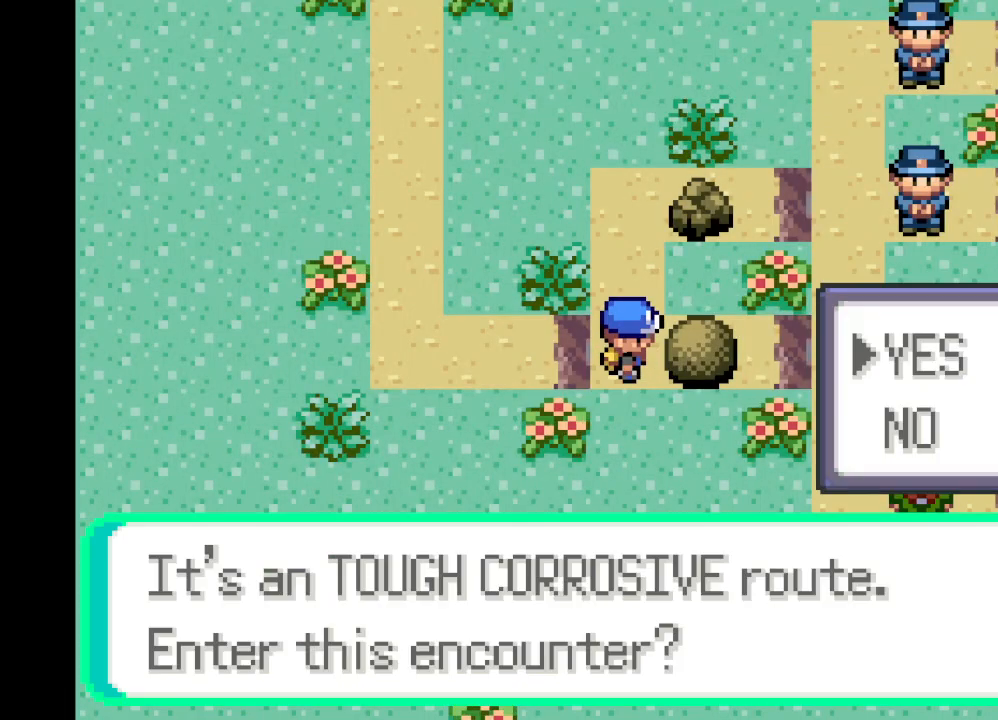
{"buttons": [], "left_stick": "center", "right_stick": "center", "events": []}
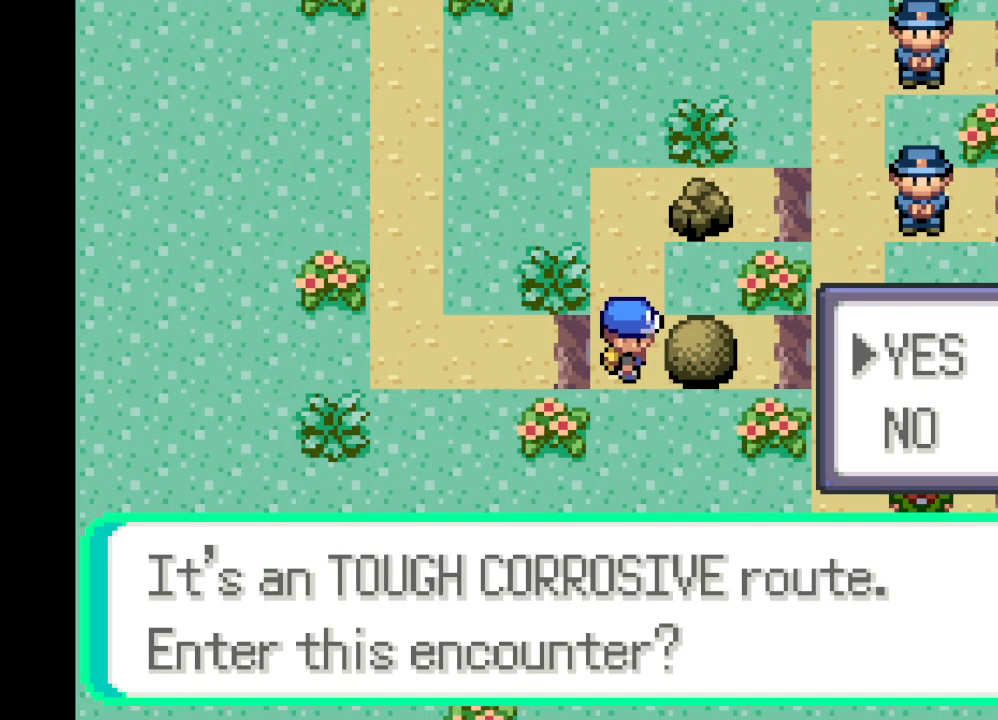
{"buttons": [], "left_stick": "center", "right_stick": "center", "events": []}
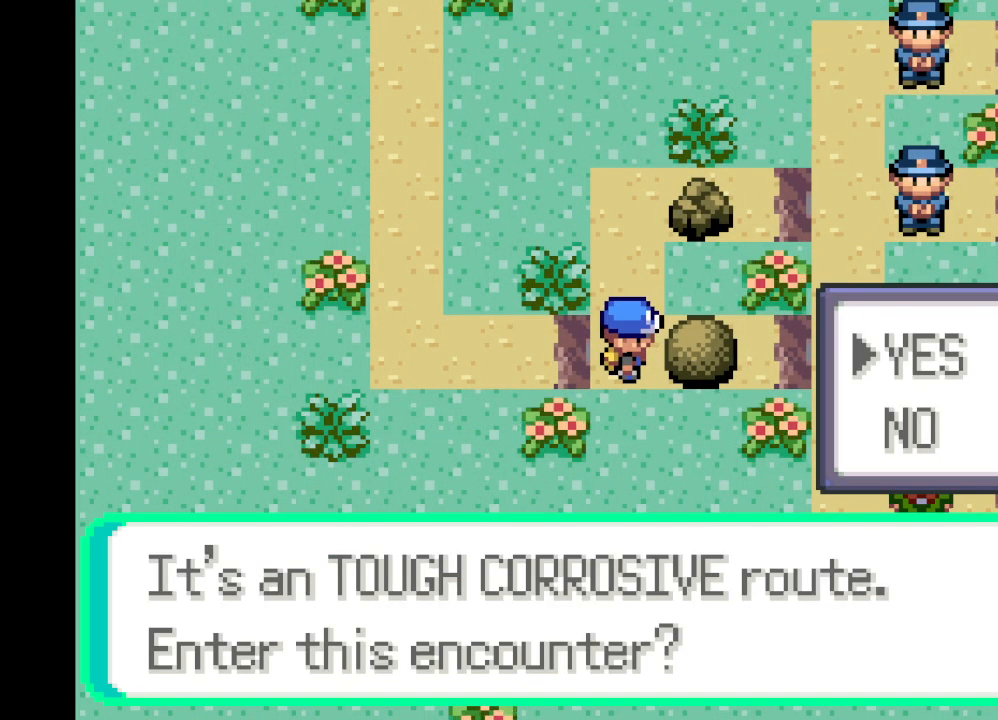
{"buttons": [], "left_stick": "center", "right_stick": "center", "events": [[333, "A", "down"], [500, "A", "up"]]}
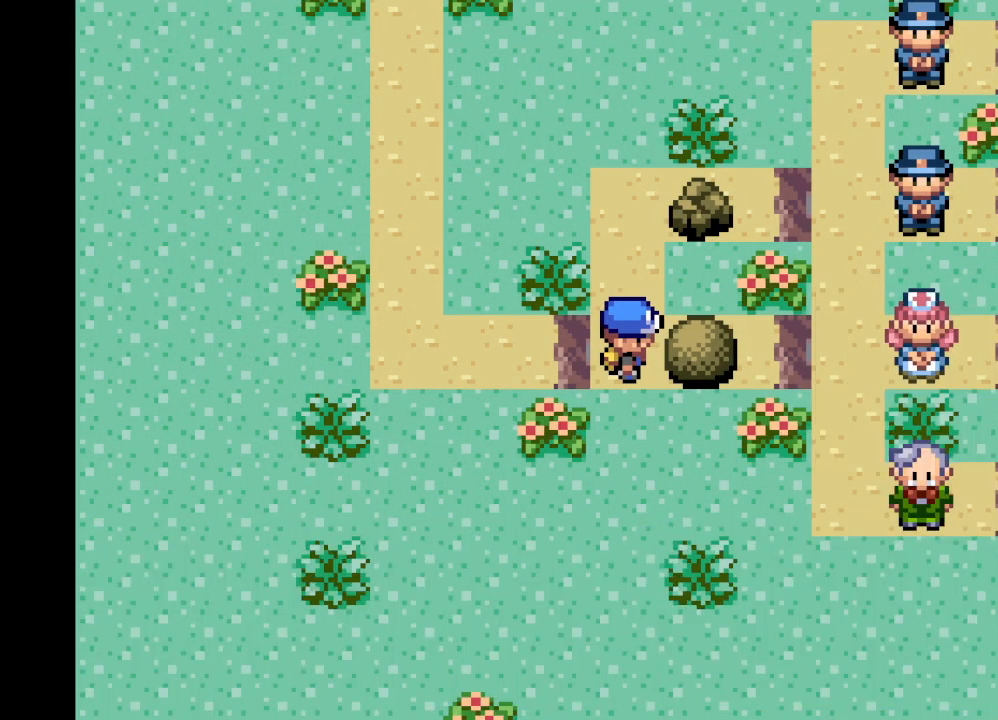
{"buttons": ["DPAD_UP"], "left_stick": "center", "right_stick": "center", "events": [[125, "DPAD_UP", "down"]]}
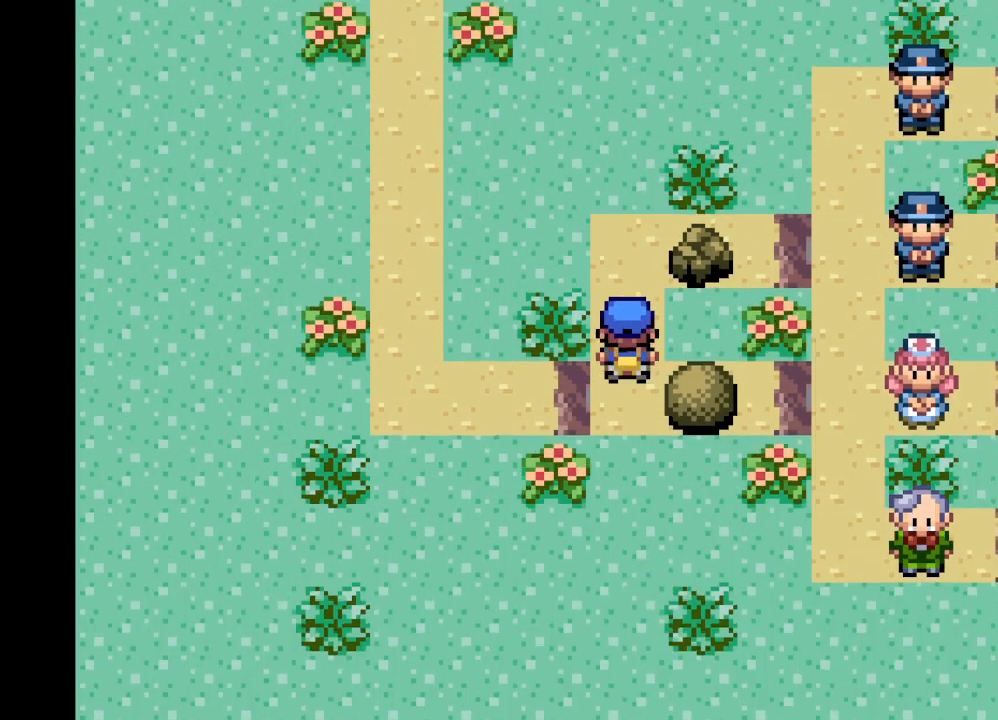
{"buttons": [], "left_stick": "center", "right_stick": "center", "events": [[126, "DPAD_UP", "up"], [251, "DPAD_RIGHT", "down"], [459, "DPAD_RIGHT", "up"]]}
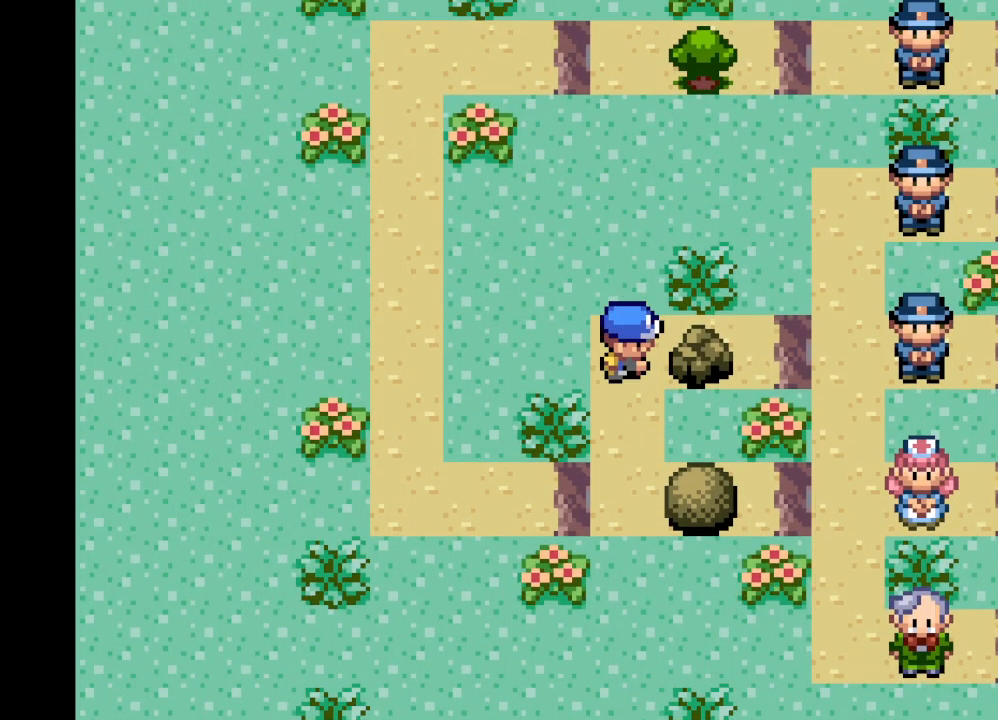
{"buttons": [], "left_stick": "center", "right_stick": "center", "events": []}
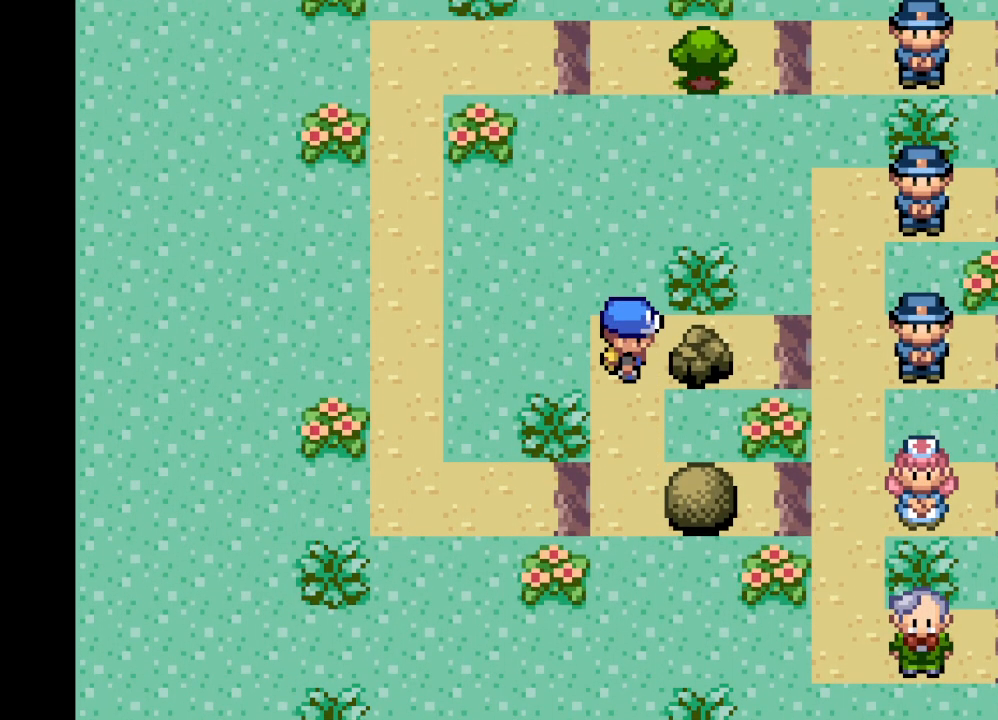
{"buttons": [], "left_stick": "center", "right_stick": "center", "events": []}
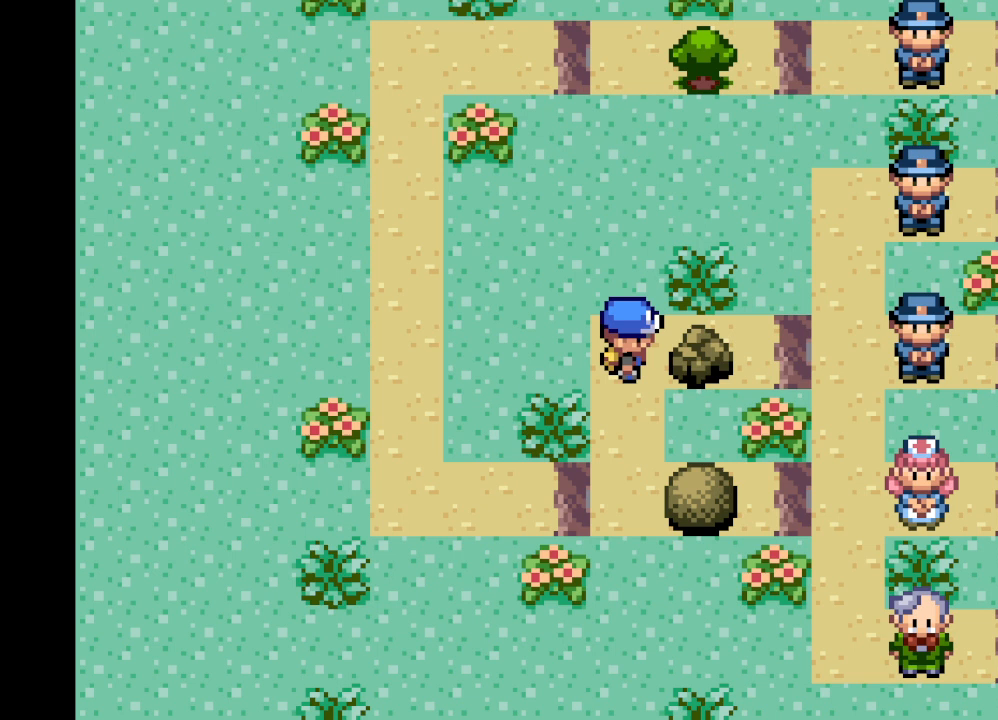
{"buttons": [], "left_stick": "center", "right_stick": "center", "events": []}
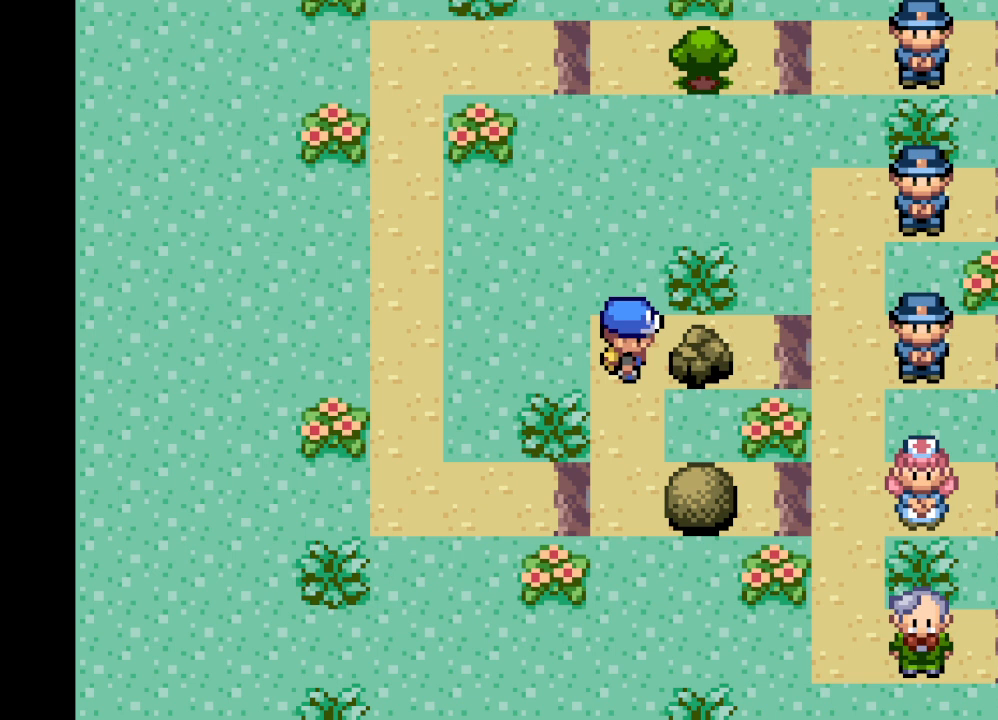
{"buttons": [], "left_stick": "center", "right_stick": "center", "events": []}
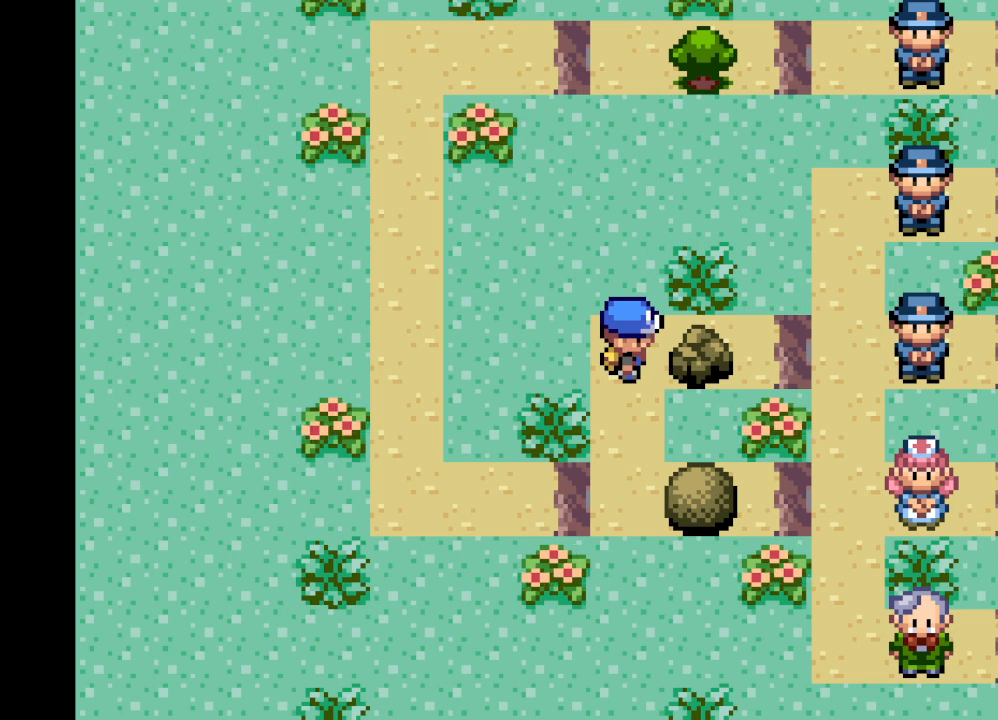
{"buttons": [], "left_stick": "center", "right_stick": "center", "events": [[167, "B", "down"], [292, "B", "up"]]}